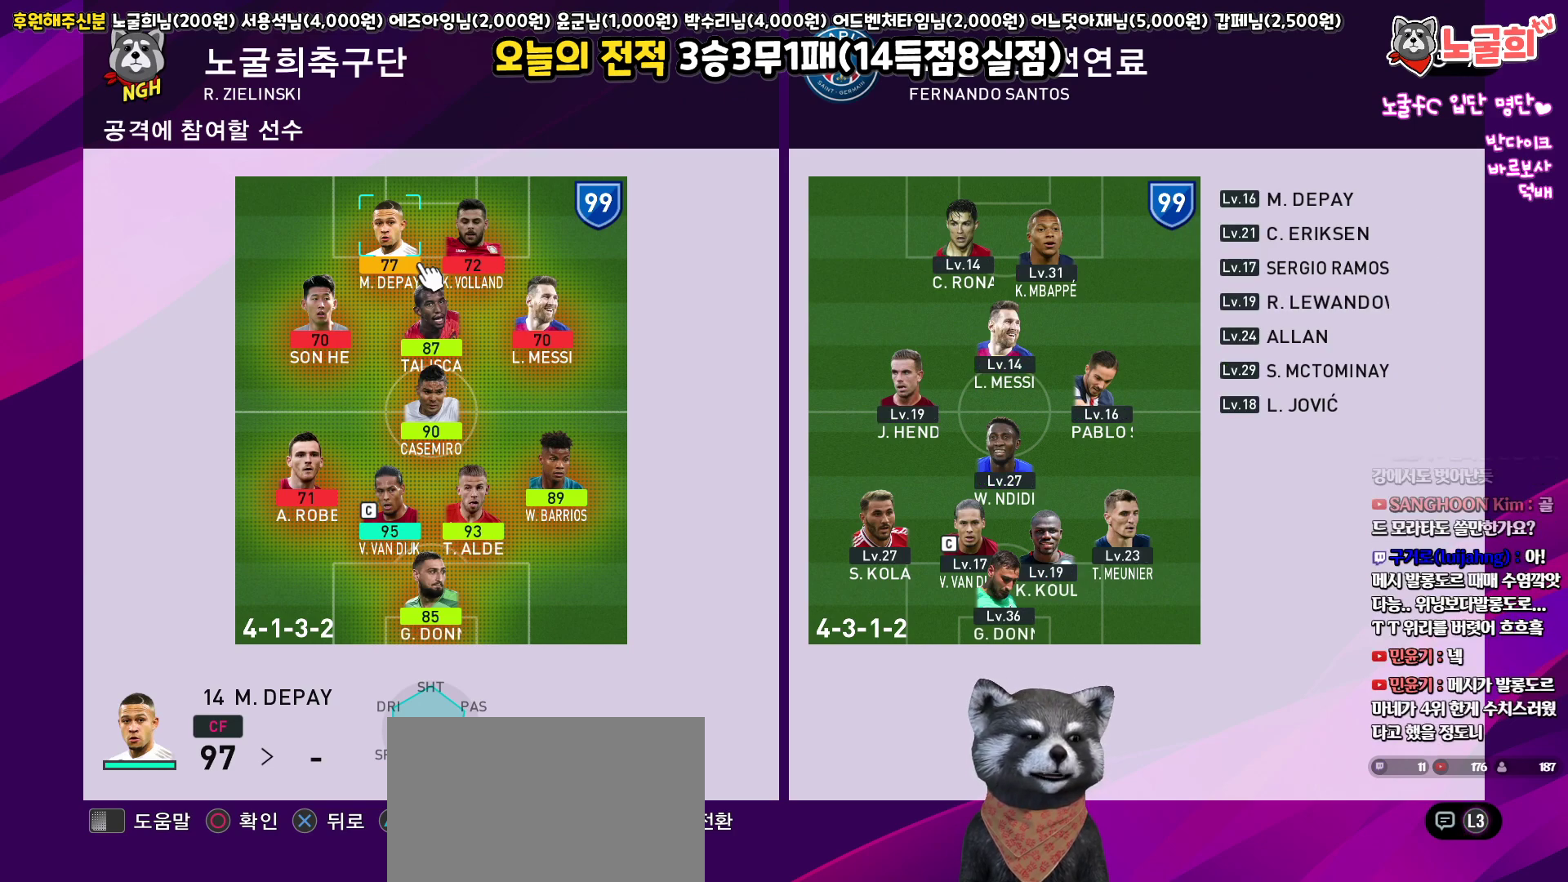
Gameplay with a controller (PlayStation layout); each line is a JSON object with the inputs held at the frame after it. "events" lists button and stick changes between this image and that frame as [ms after this image, input, new state], when the widget could be followed in between.
{"buttons": ["DPAD_RIGHT"], "left_stick": "center", "right_stick": "center", "events": [[50, "DPAD_UP", "down"], [183, "DPAD_UP", "up"], [267, "DPAD_UP", "down"], [367, "DPAD_UP", "up"], [500, "DPAD_RIGHT", "down"]]}
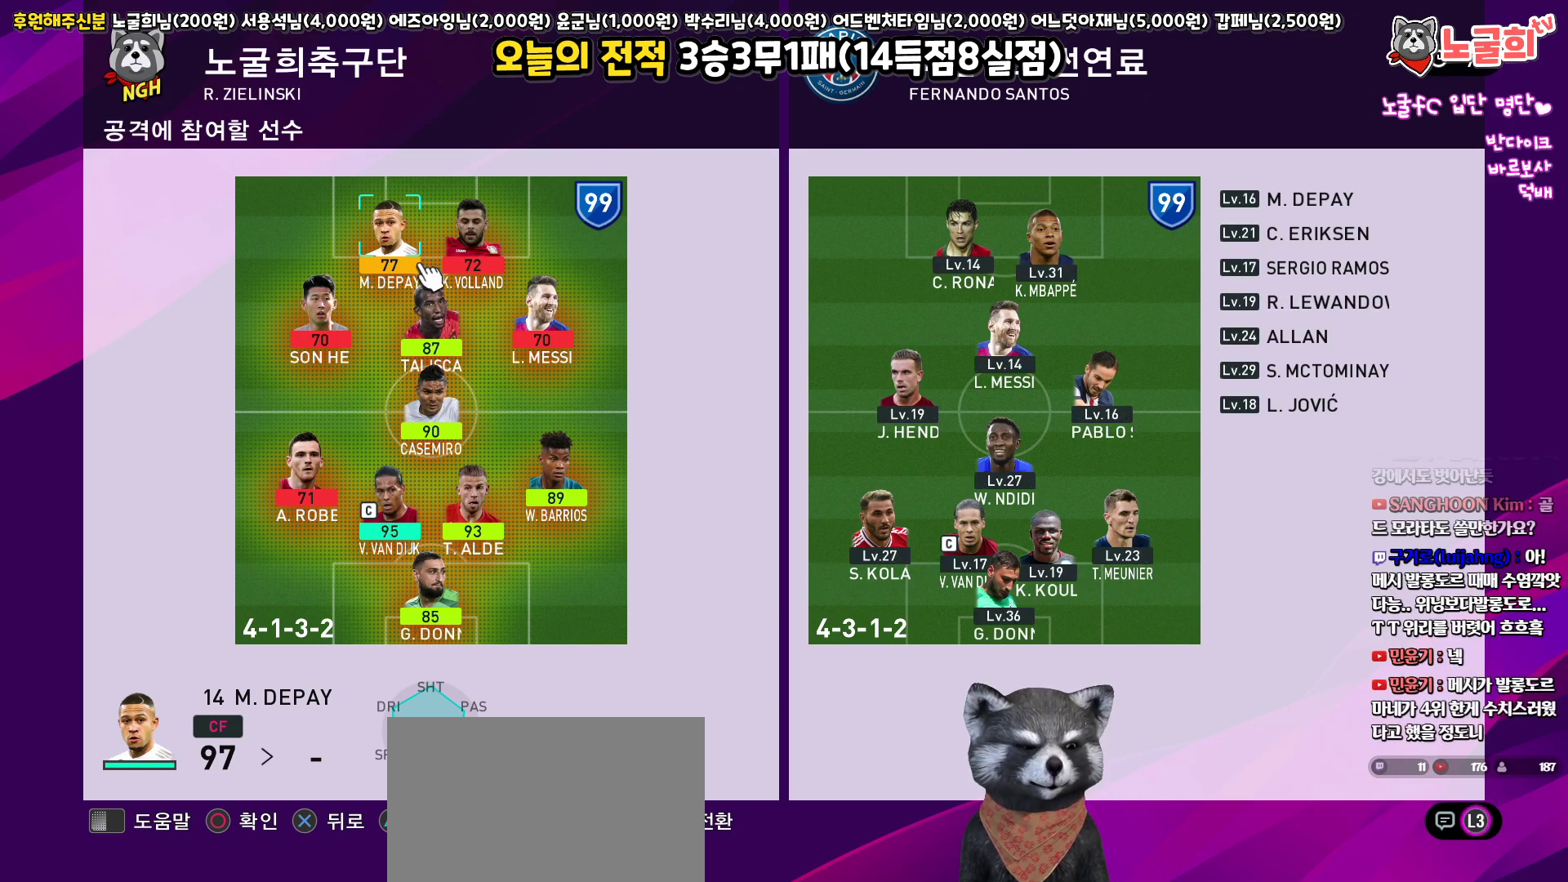
{"buttons": [], "left_stick": "center", "right_stick": "center", "events": [[67, "DPAD_RIGHT", "up"], [217, "DPAD_LEFT", "down"], [333, "DPAD_LEFT", "up"]]}
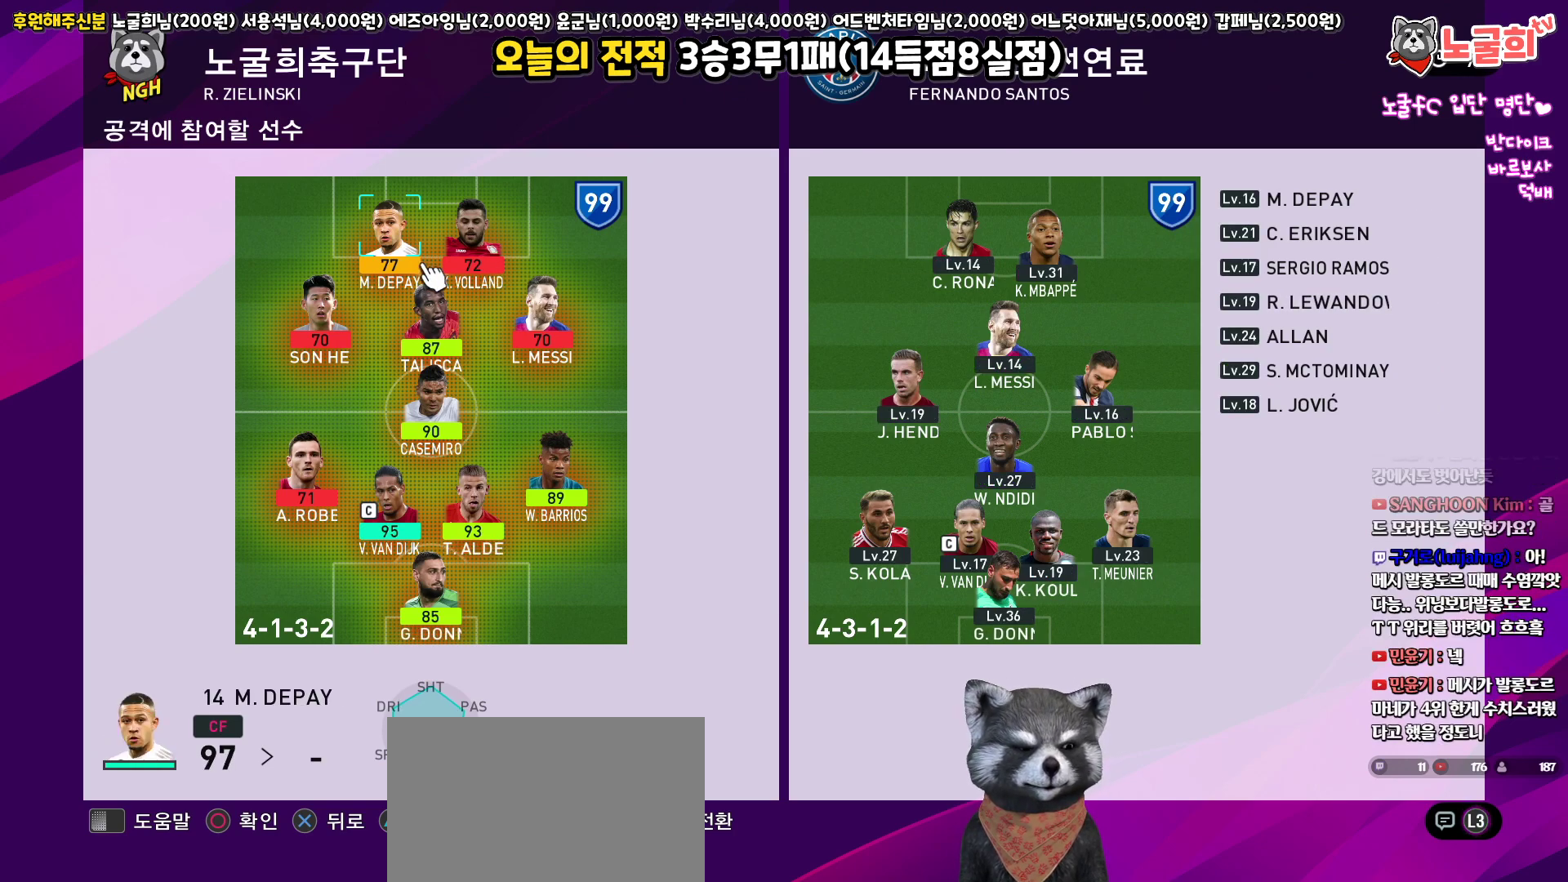
{"buttons": ["DPAD_DOWN"], "left_stick": "center", "right_stick": "center", "events": [[117, "DPAD_RIGHT", "down"], [200, "DPAD_RIGHT", "up"], [417, "DPAD_DOWN", "down"]]}
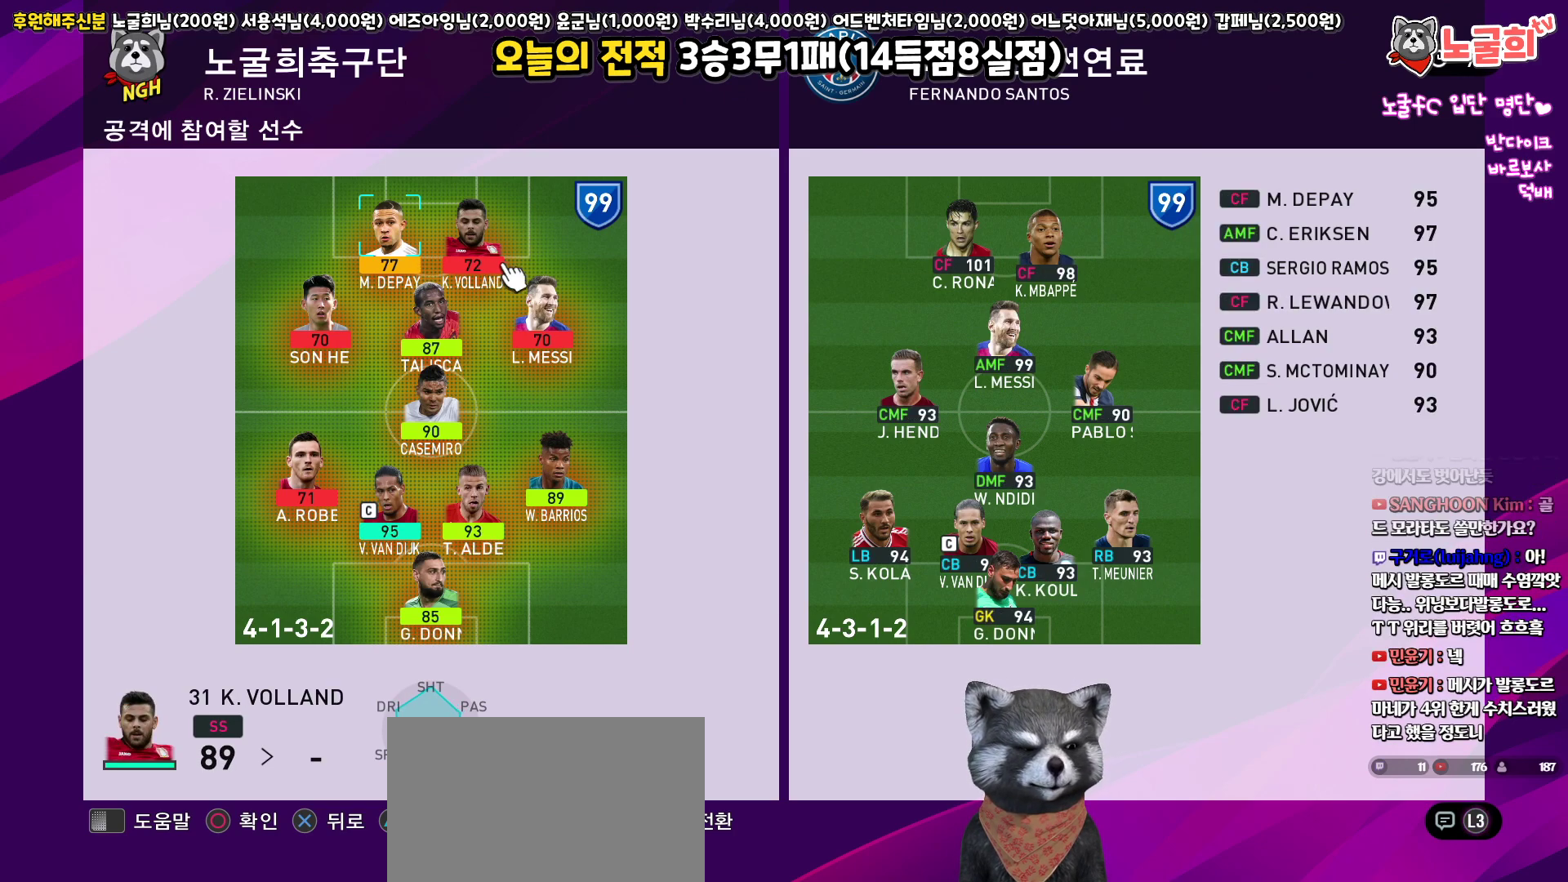
{"buttons": ["CROSS"], "left_stick": "center", "right_stick": "center", "events": [[17, "DPAD_DOWN", "up"], [150, "CIRCLE", "down"], [250, "CIRCLE", "up"], [350, "DPAD_UP", "down"], [433, "DPAD_UP", "up"], [500, "CROSS", "down"]]}
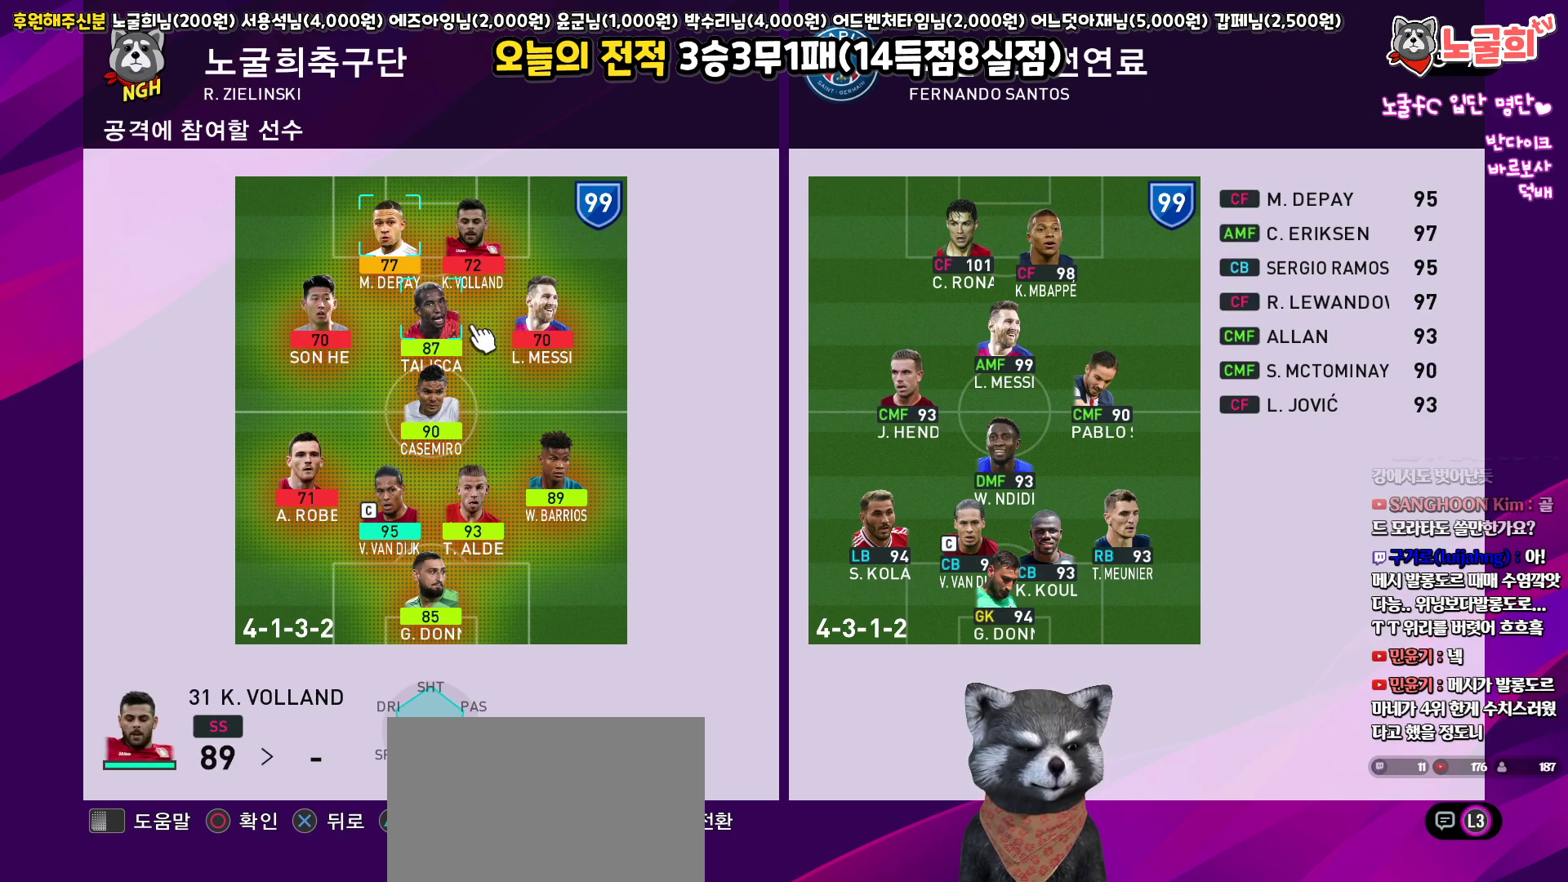
{"buttons": ["CROSS"], "left_stick": "center", "right_stick": "center", "events": [[83, "CROSS", "up"], [150, "CROSS", "down"], [250, "CROSS", "up"], [300, "CROSS", "down"], [383, "CROSS", "up"], [450, "CROSS", "down"]]}
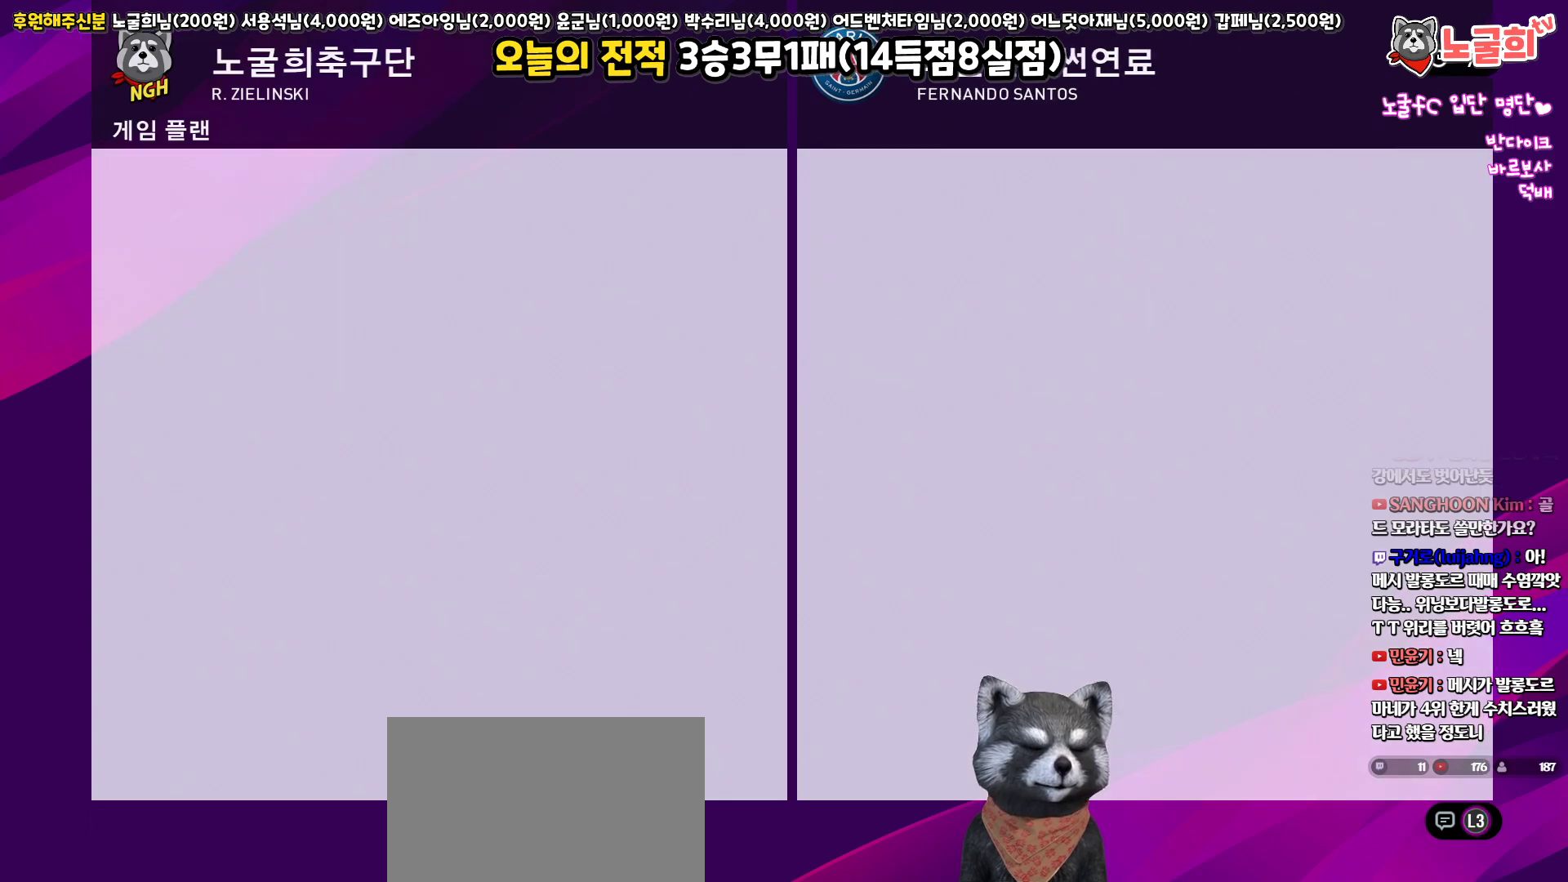
{"buttons": [], "left_stick": "center", "right_stick": "center", "events": [[17, "CROSS", "up"], [100, "CROSS", "down"], [150, "CROSS", "up"], [233, "CROSS", "down"], [317, "CROSS", "up"], [383, "CROSS", "down"], [433, "CROSS", "up"]]}
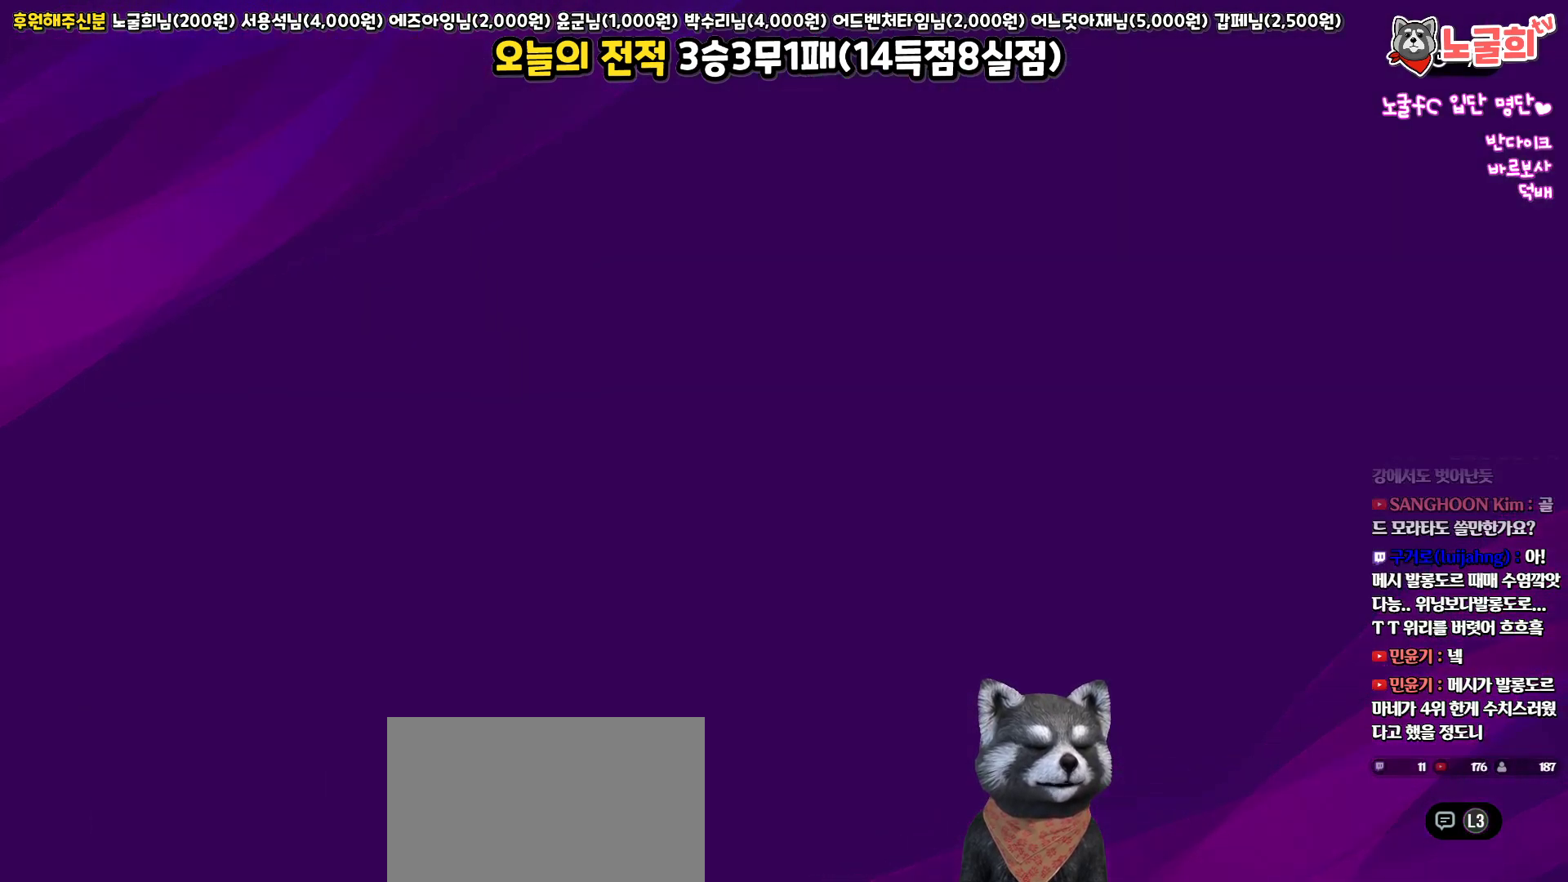
{"buttons": [], "left_stick": "center", "right_stick": "center", "events": [[17, "CROSS", "down"], [83, "CROSS", "up"], [167, "CROSS", "down"], [200, "CROSS", "up"]]}
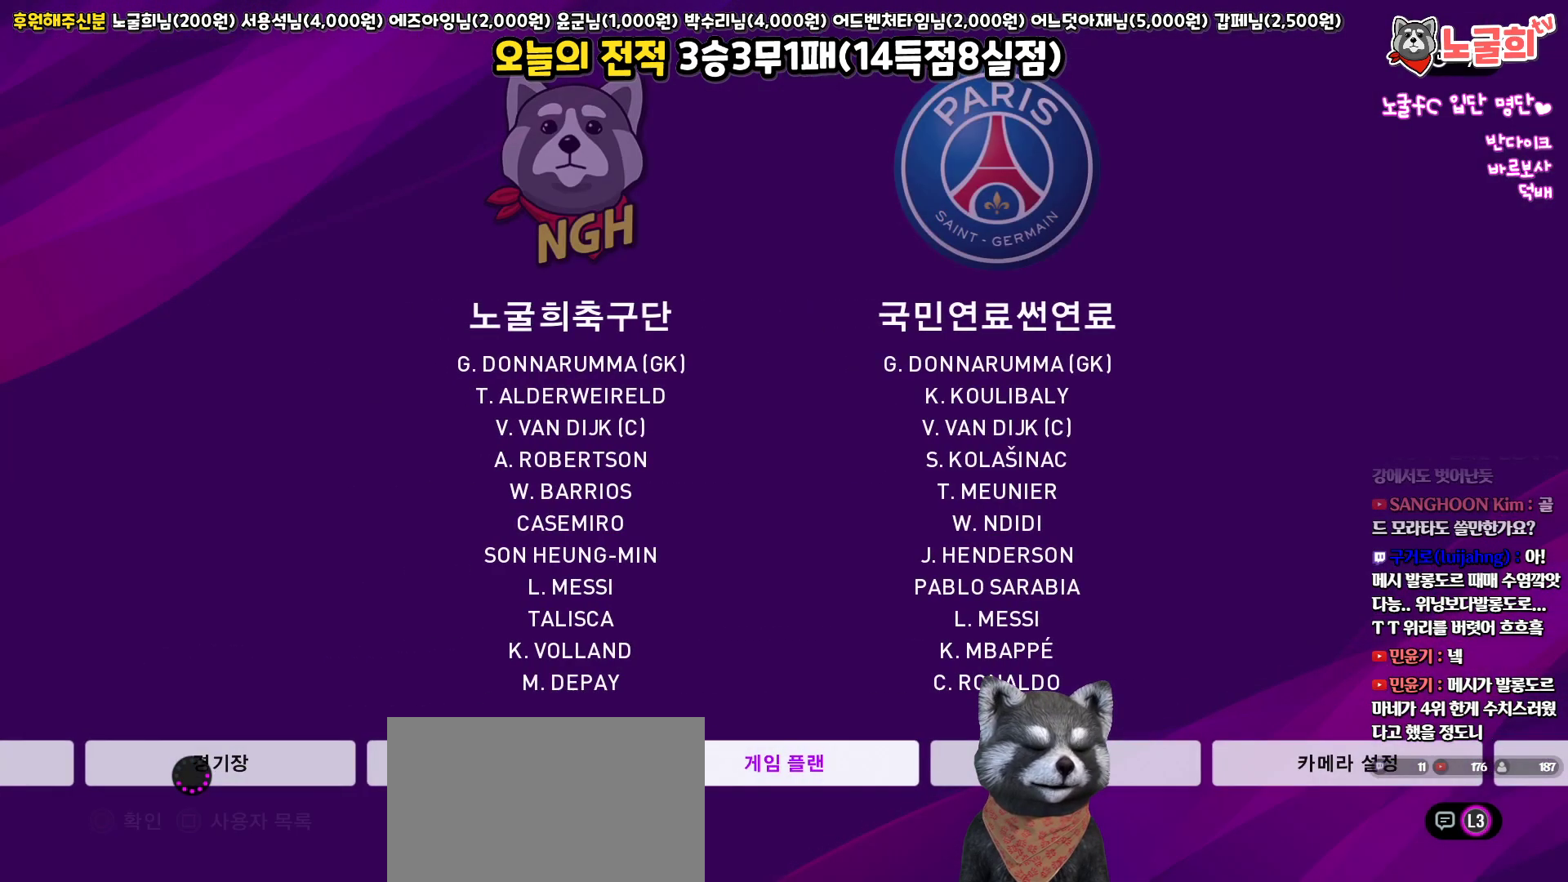
{"buttons": [], "left_stick": "center", "right_stick": "center", "events": [[183, "DPAD_LEFT", "down"], [317, "DPAD_LEFT", "up"], [367, "CIRCLE", "down"], [483, "CIRCLE", "up"]]}